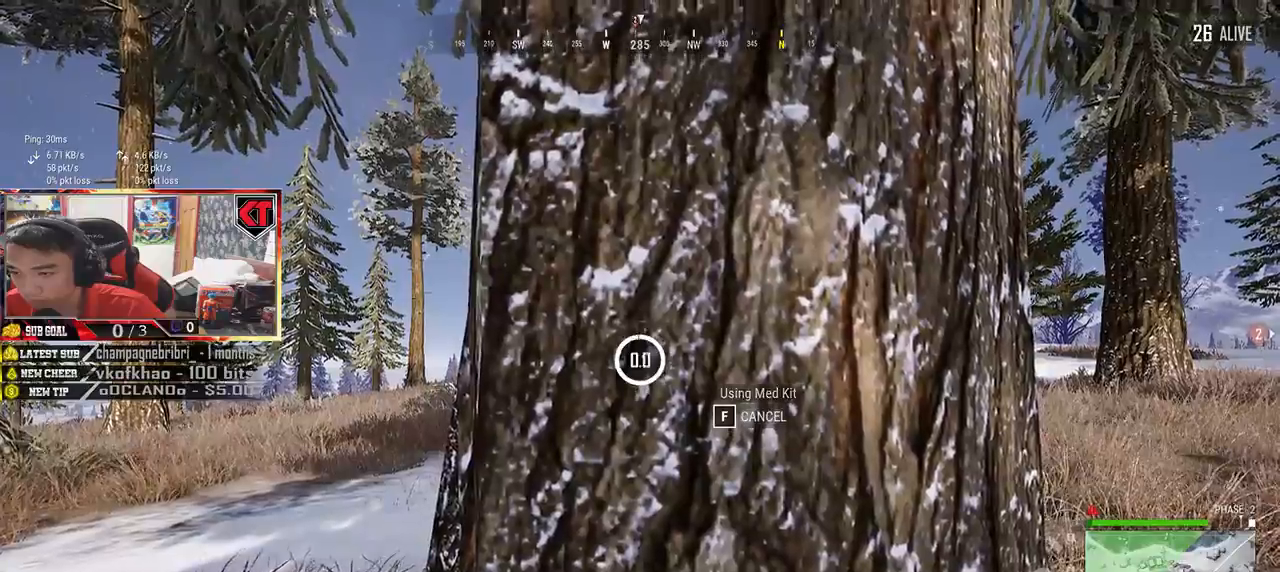
Gameplay with keyboard and mouse; each line is a JSON object with the keys and mouse buttons held at the frame after it. "events" lists presses ("down") and releases ("up") of "a", "c", "ctrl", "d", "e", "f", "q", "r", "s", "shift", "space", "tab", "v", "w", "x", "z", "mouse_left", "mouse_wheel", "mouse_right", "mouse_mb4" and "mouse_mb5" between this image and that frame as [ms after this image, input, new state], when the widget could be followed in between. "mouse_left", "mouse_wheel", "mouse_right", "mouse_mb4", "mouse_mb5" = the "left", "wheel", "right", "mb4", "mb5" buttons of the "mouse" list. No other keys are recorded. "wheel" means that the mouse wheel is clicked or scrolled. Mouse movement is not recorded.
{"keys": ["s"], "mouse": [], "events": [[117, "s", "down"]]}
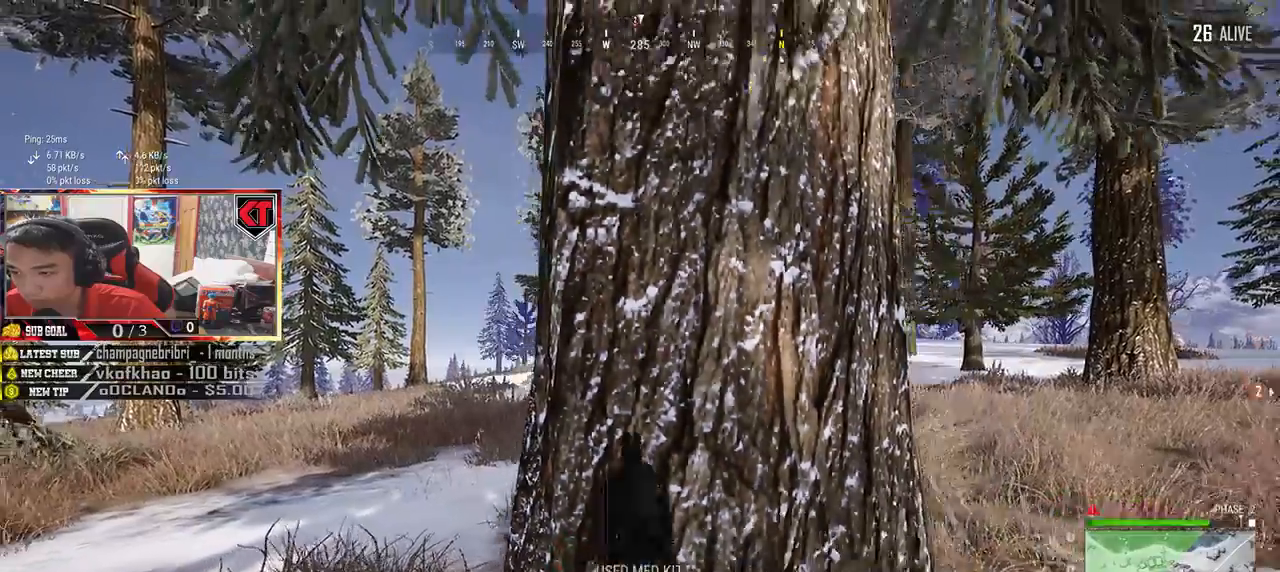
{"keys": ["a", "q"], "mouse": [], "events": [[250, "s", "up"], [350, "mouse_right", "down"], [400, "q", "down"], [433, "mouse_right", "up"], [483, "a", "down"]]}
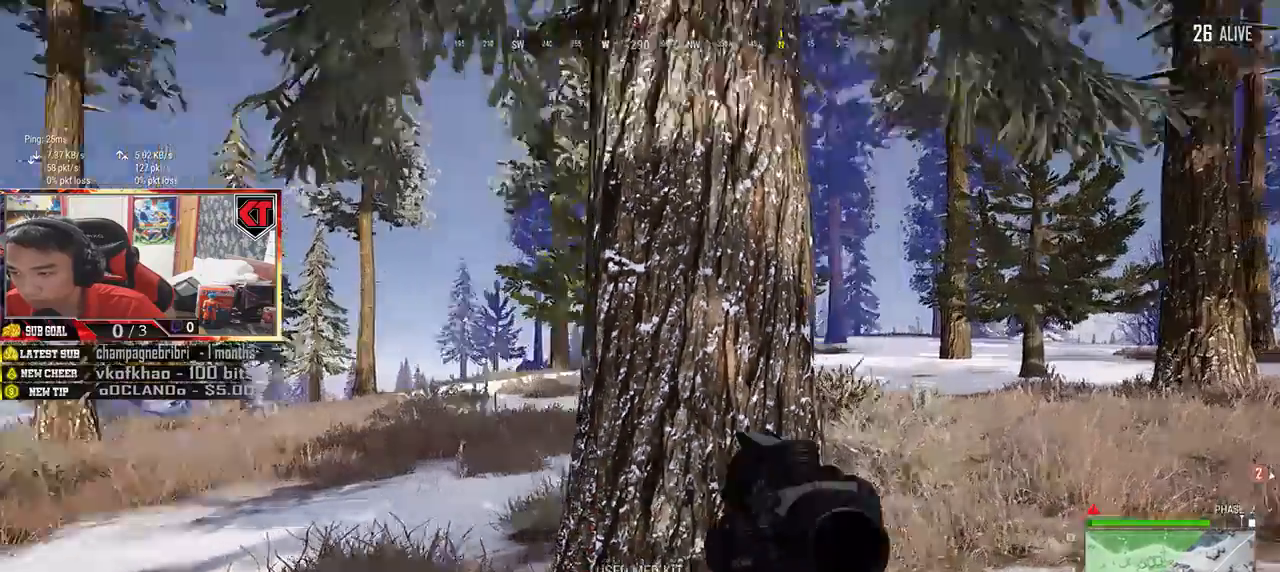
{"keys": [], "mouse": [], "events": [[167, "a", "up"], [283, "q", "up"]]}
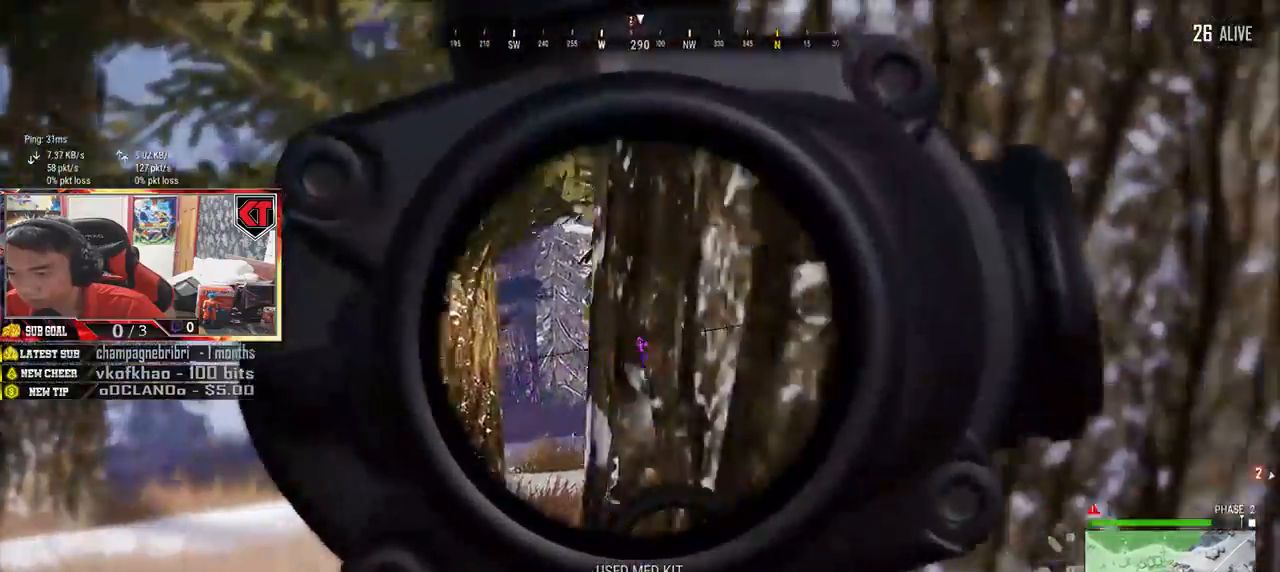
{"keys": [], "mouse": [], "events": [[100, "q", "down"], [167, "a", "down"], [350, "a", "up"], [400, "q", "up"]]}
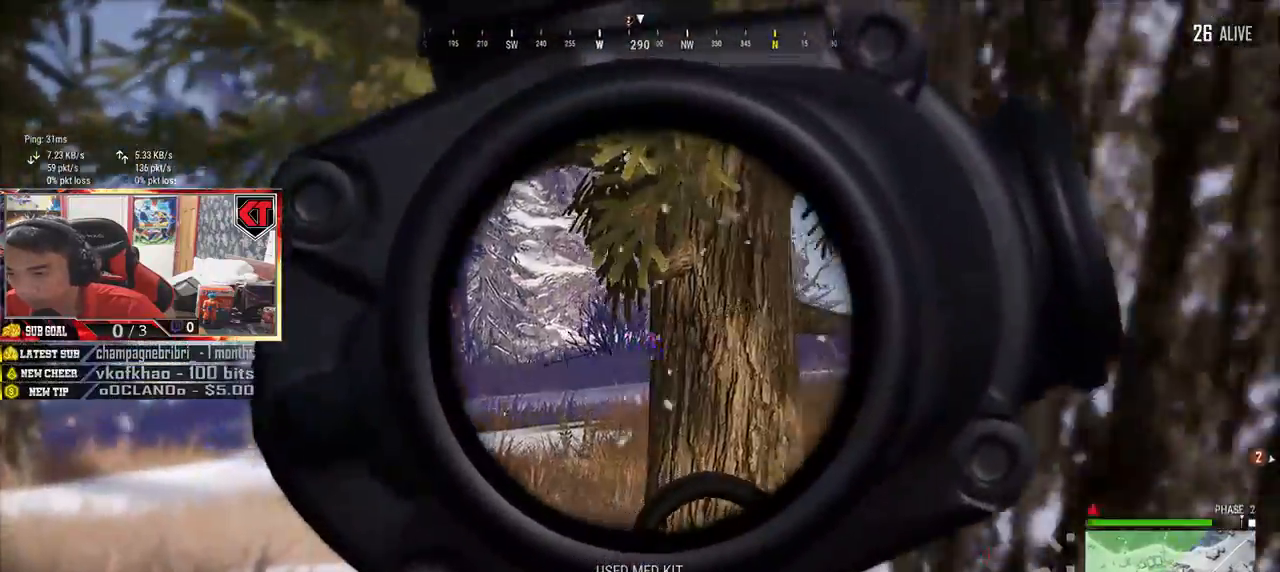
{"keys": [], "mouse": [], "events": [[133, "q", "down"], [167, "a", "down"], [317, "a", "up"], [350, "q", "up"]]}
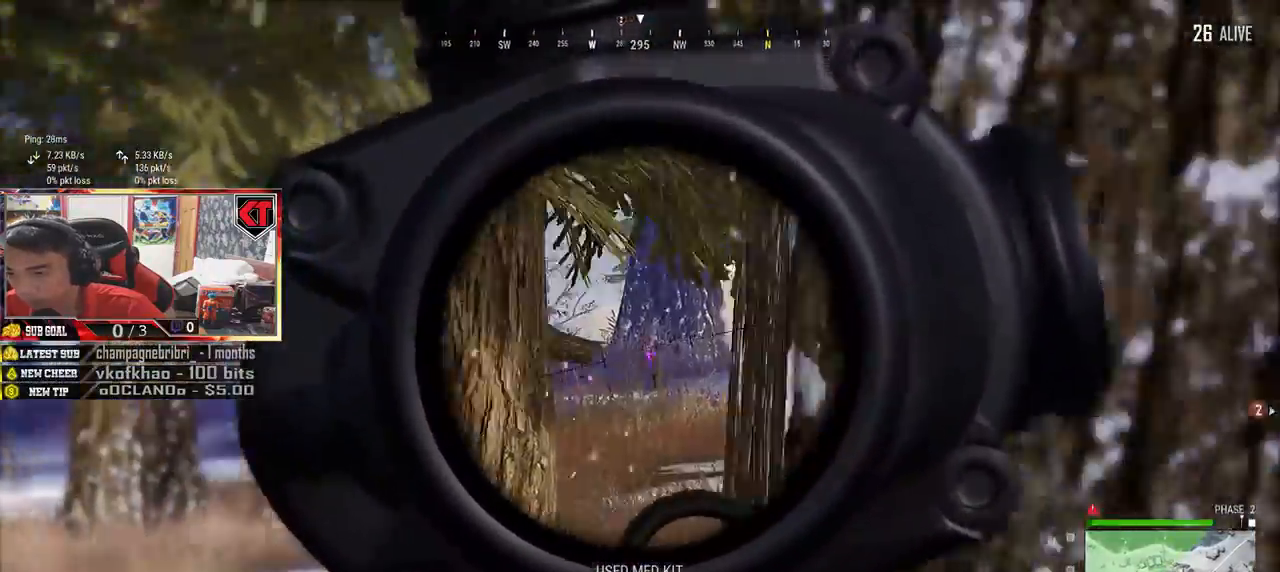
{"keys": ["q"], "mouse": [], "events": [[100, "q", "down"], [183, "a", "down"], [300, "a", "up"], [400, "q", "up"], [500, "q", "down"]]}
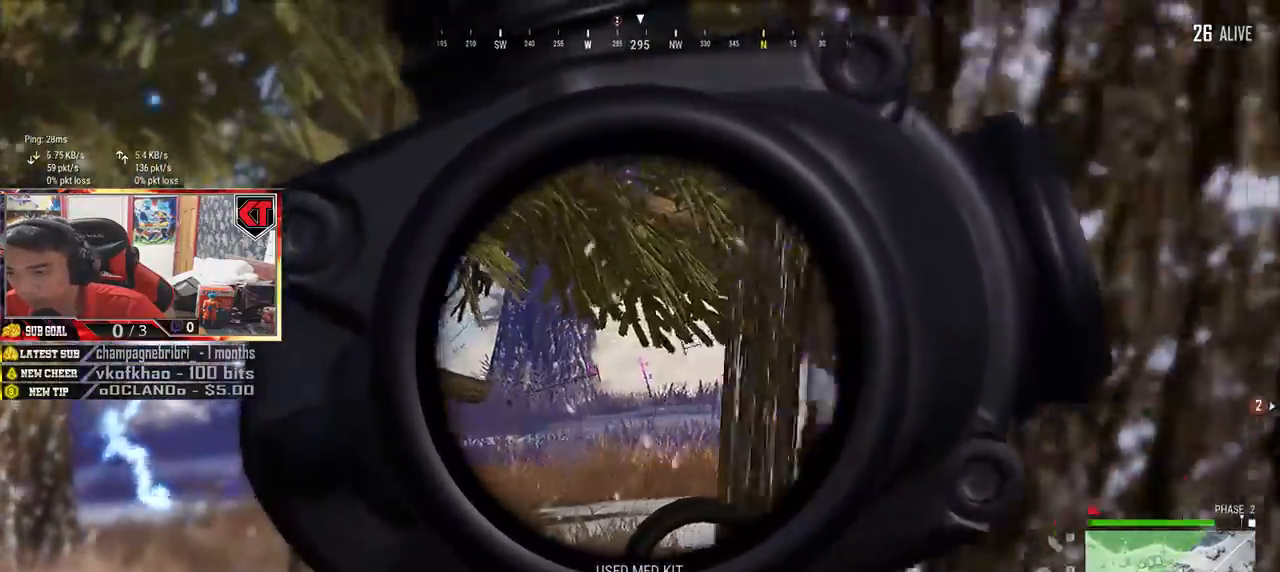
{"keys": ["d", "s"], "mouse": [], "events": [[250, "q", "up"], [367, "d", "down"], [367, "mouse_right", "down"], [433, "mouse_right", "up"], [450, "s", "down"]]}
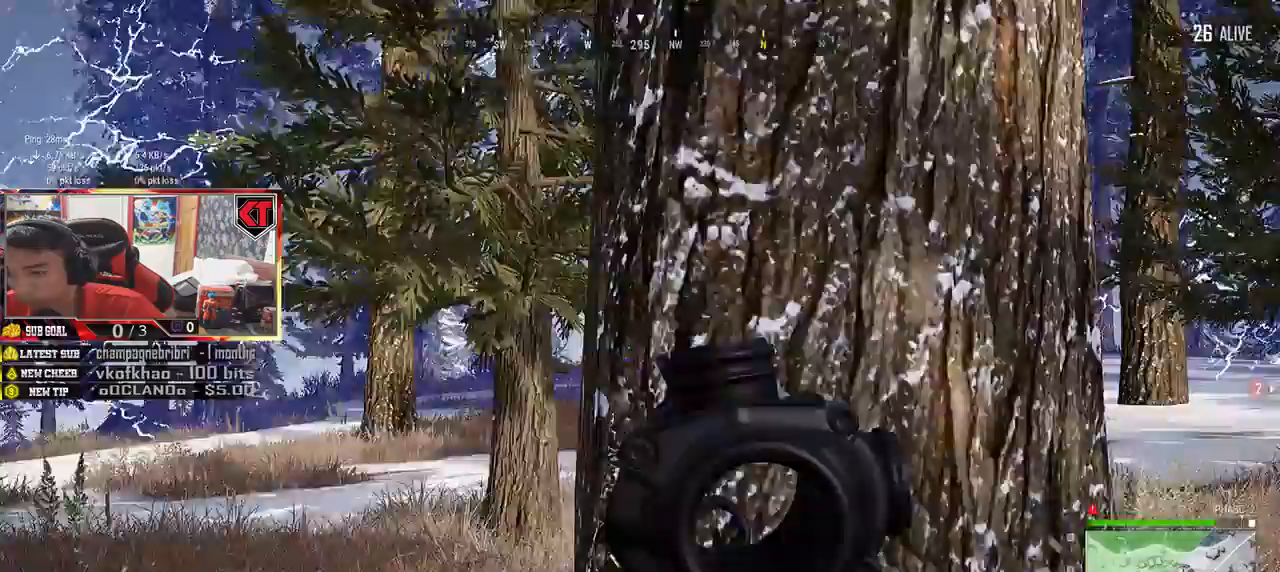
{"keys": ["w"], "mouse": [], "events": [[50, "d", "up"], [83, "a", "down"], [183, "s", "up"], [350, "w", "down"], [417, "a", "up"]]}